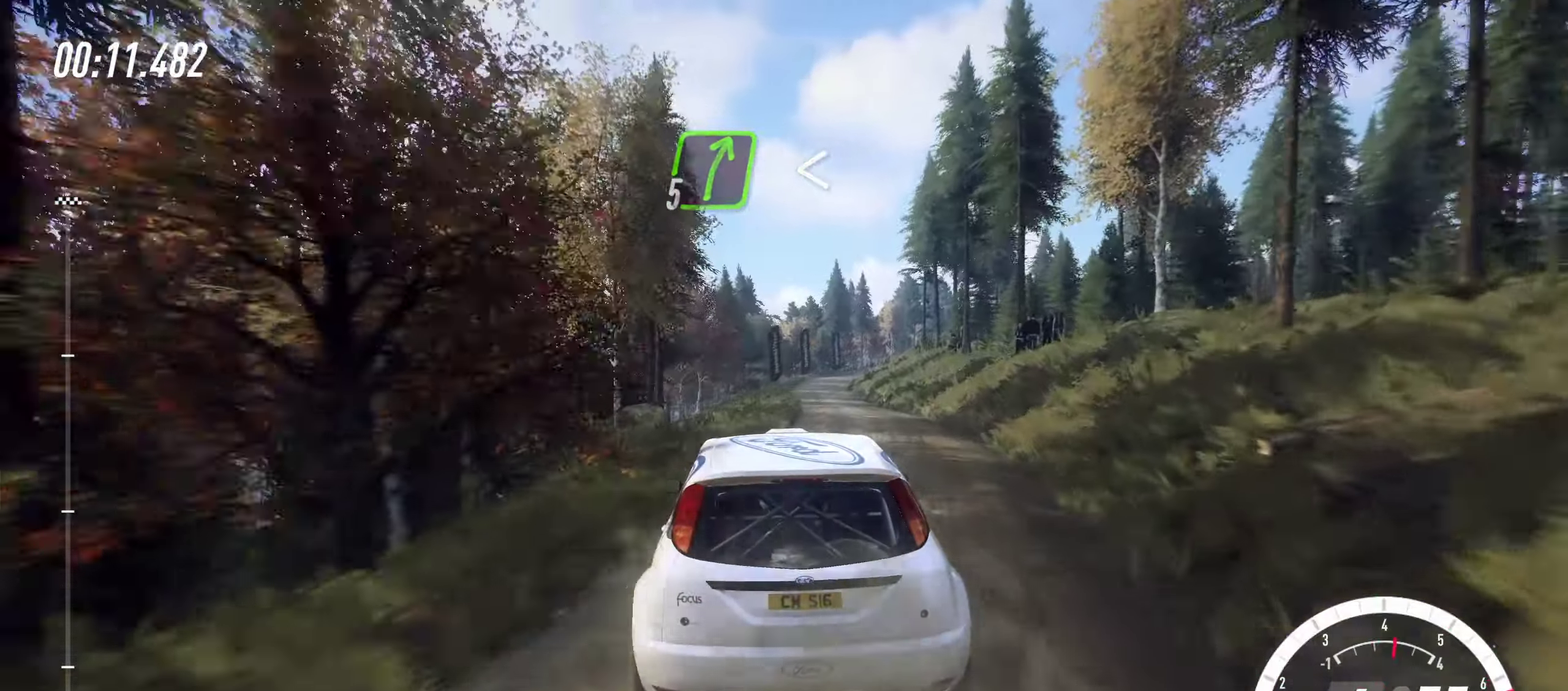
Gameplay with a controller (PlayStation layout); each line is a JSON object with the inputs held at the frame after it (dt_ms = milliseconds from this image to that frame). "events" lists button and stick changes between this image and that frame as [ms after this image, input, new state], when the widget could be followed in between. Not read: L3 R3.
{"dt_ms": 300, "buttons": ["R2"], "left_stick": "left", "right_stick": "center", "events": [[17, "left_stick", "center"], [284, "left_stick", "left"]]}
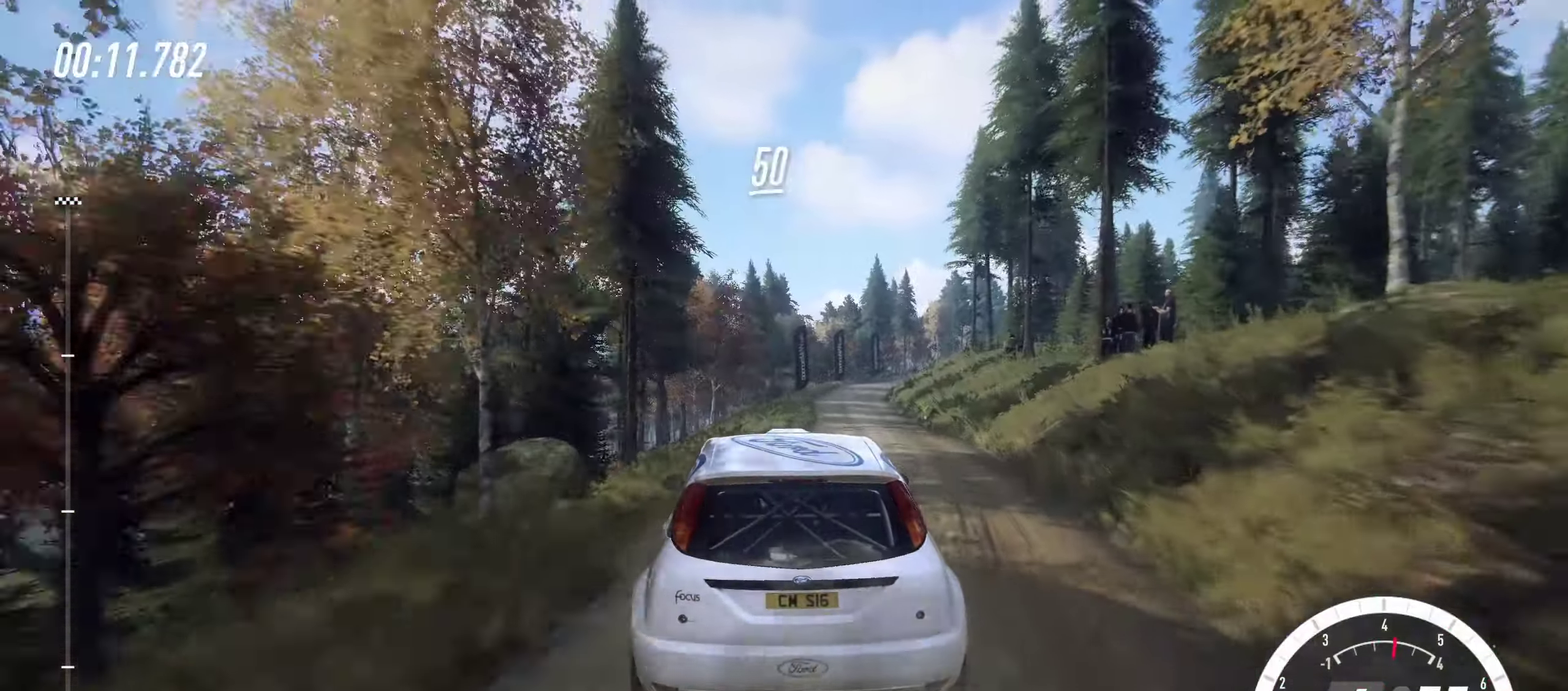
{"dt_ms": 901, "buttons": [], "left_stick": "right", "right_stick": "center", "events": [[100, "left_stick", "center"], [267, "left_stick", "right"], [651, "left_stick", "center"], [767, "left_stick", "right"], [884, "R2", "up"]]}
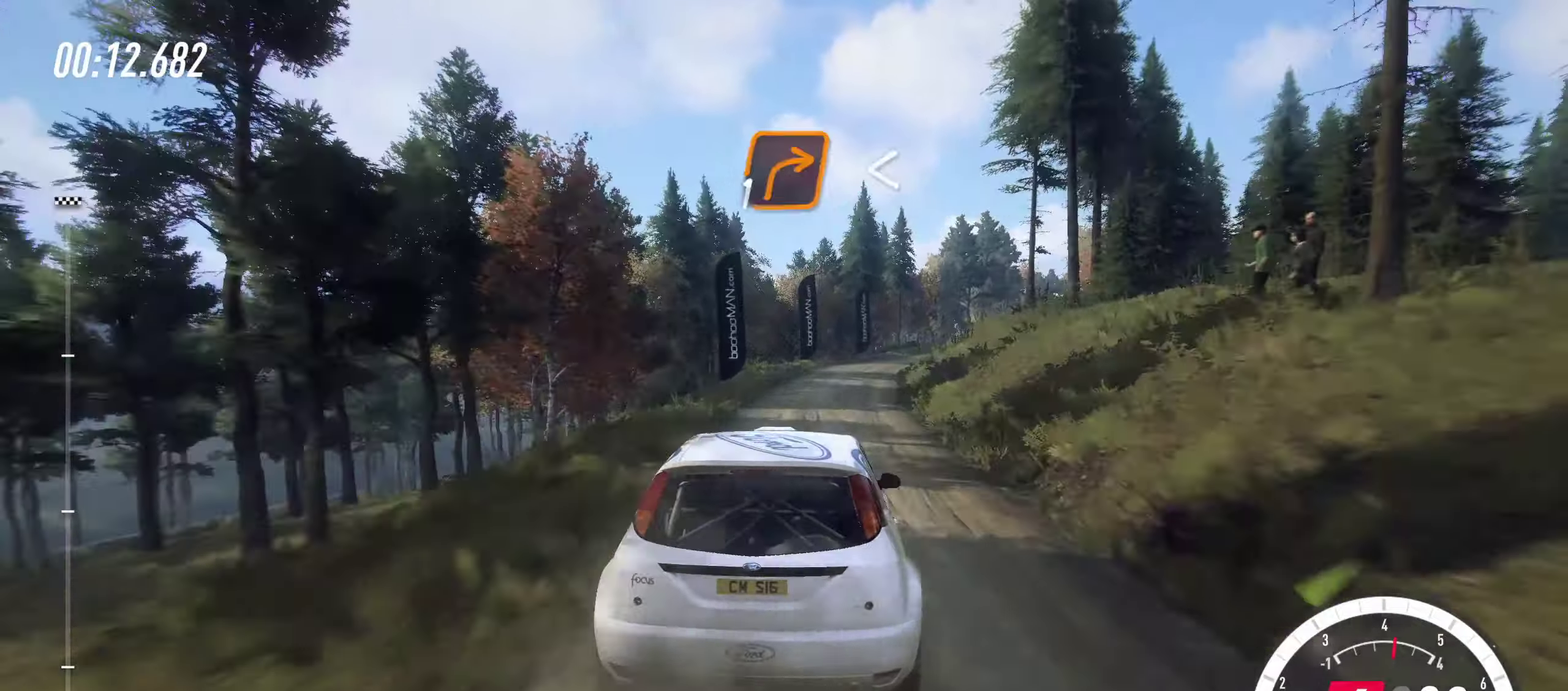
{"dt_ms": 300, "buttons": ["R2"], "left_stick": "right", "right_stick": "center", "events": [[33, "left_stick", "center"], [133, "R2", "down"], [200, "left_stick", "right"]]}
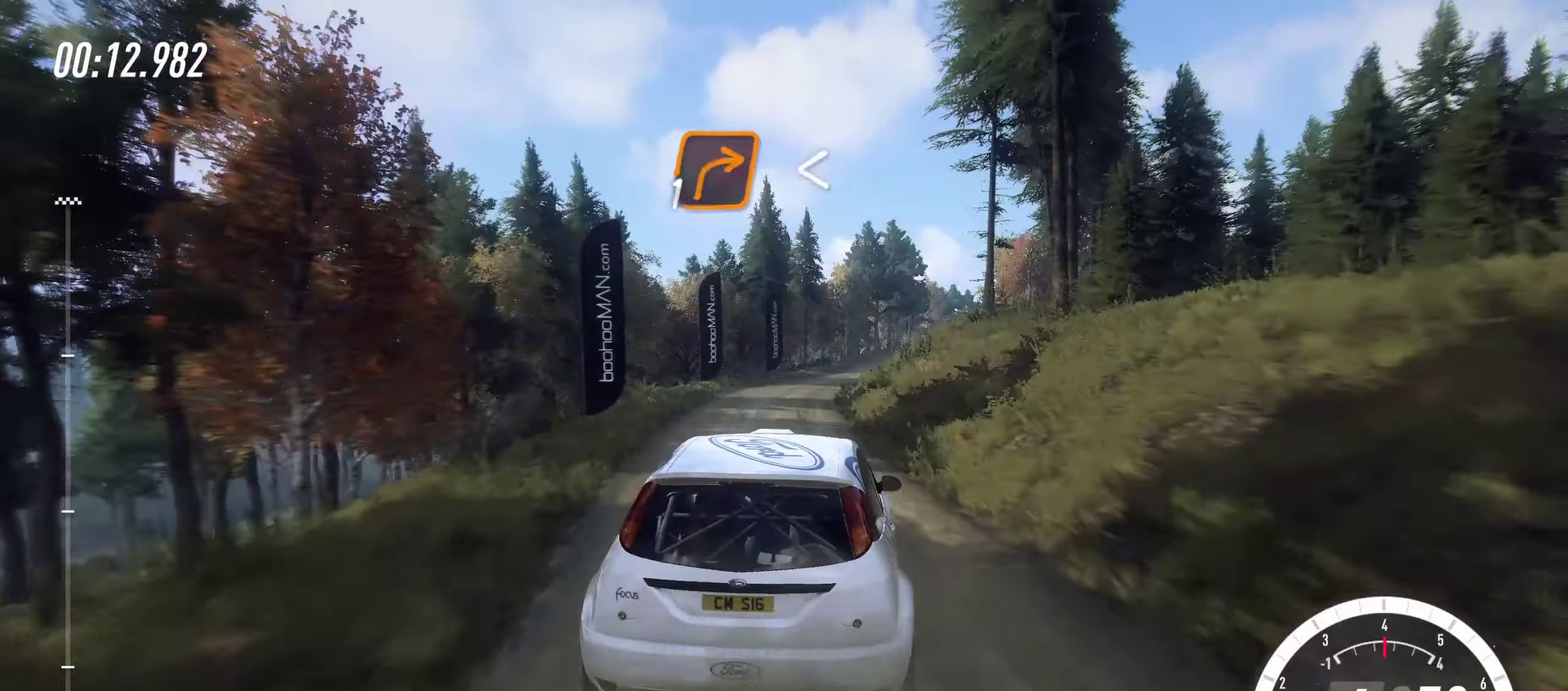
{"dt_ms": 500, "buttons": ["R2"], "left_stick": "left", "right_stick": "center", "events": [[100, "left_stick", "center"], [150, "left_stick", "left"], [283, "left_stick", "center"], [350, "left_stick", "right"], [433, "left_stick", "center"], [483, "left_stick", "left"]]}
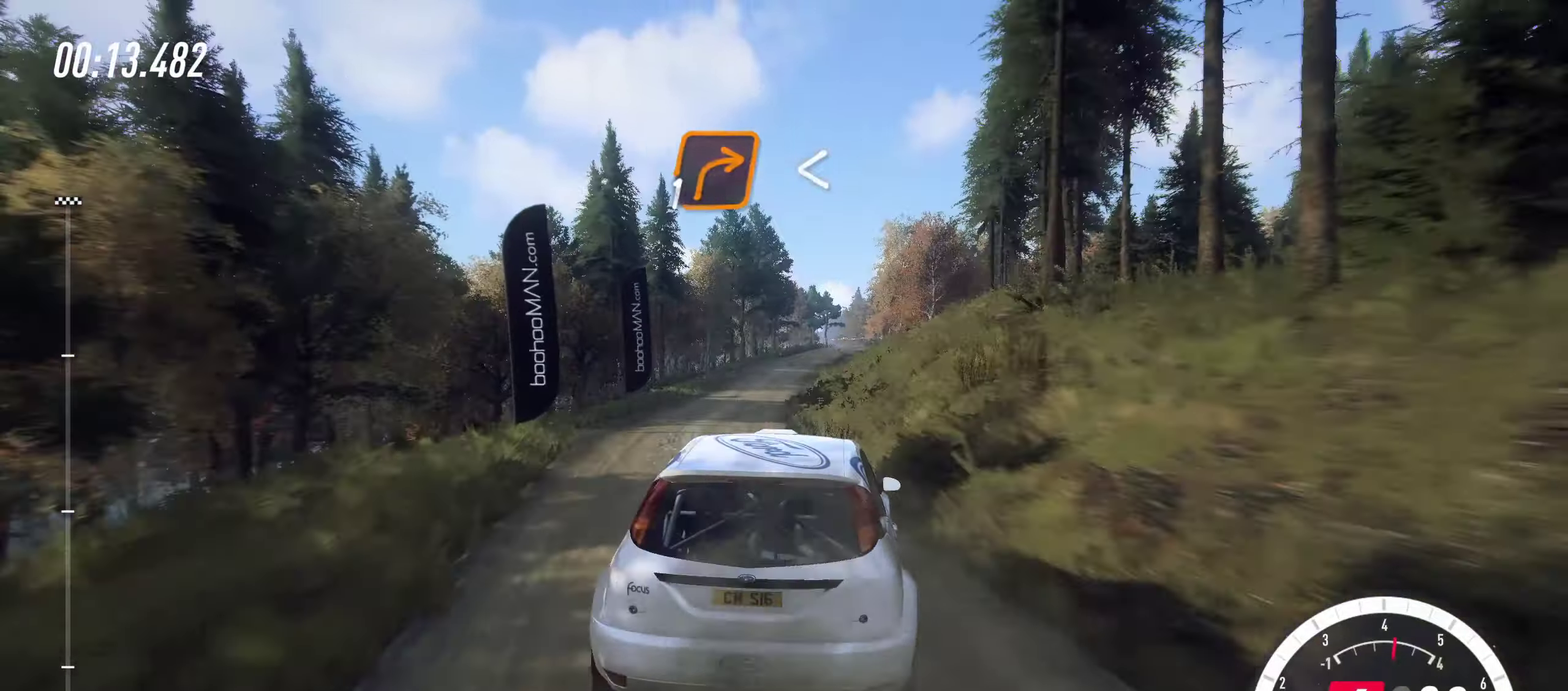
{"dt_ms": 500, "buttons": ["R2"], "left_stick": "right", "right_stick": "center", "events": [[50, "left_stick", "center"], [216, "left_stick", "right"], [400, "left_stick", "center"], [500, "left_stick", "right"]]}
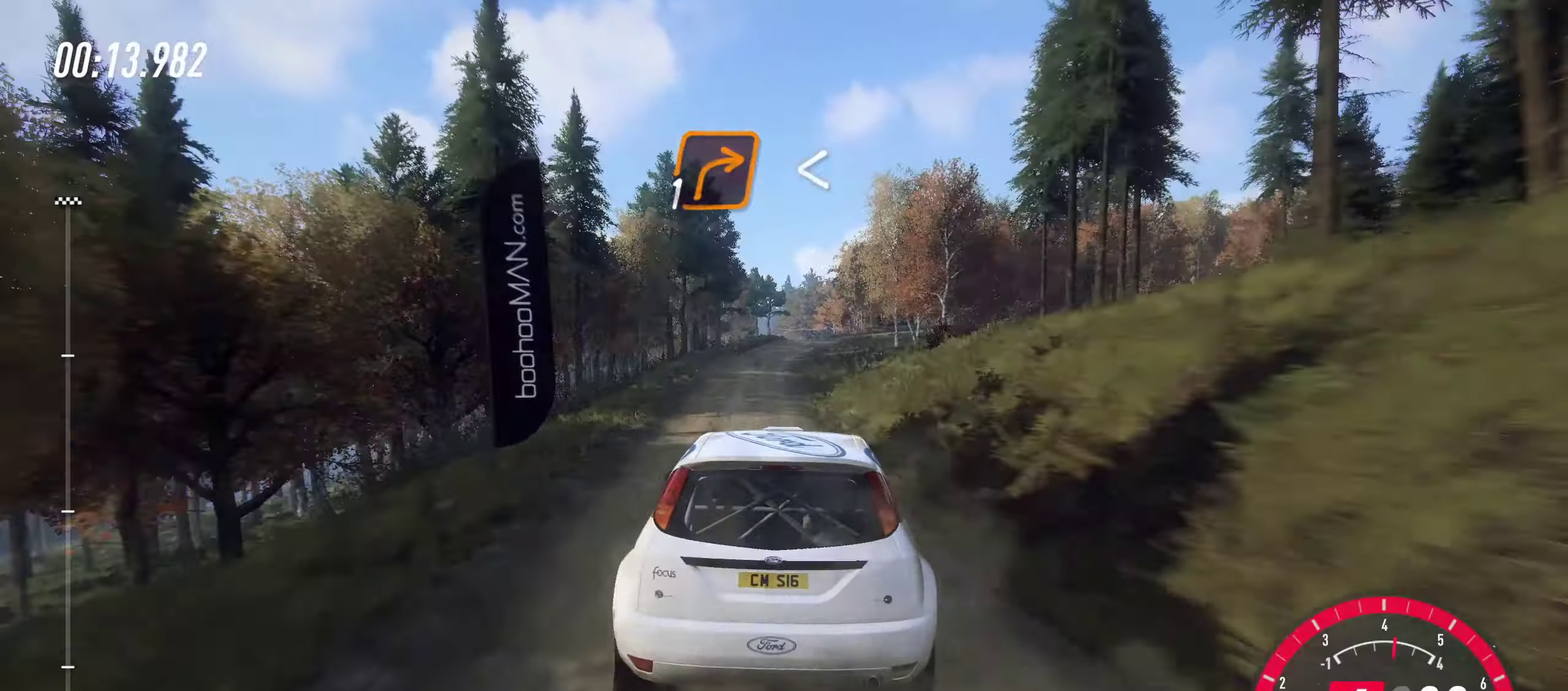
{"dt_ms": 400, "buttons": [], "left_stick": "center", "right_stick": "center", "events": [[116, "R2", "up"], [233, "left_stick", "center"], [266, "R2", "down"], [383, "R2", "up"]]}
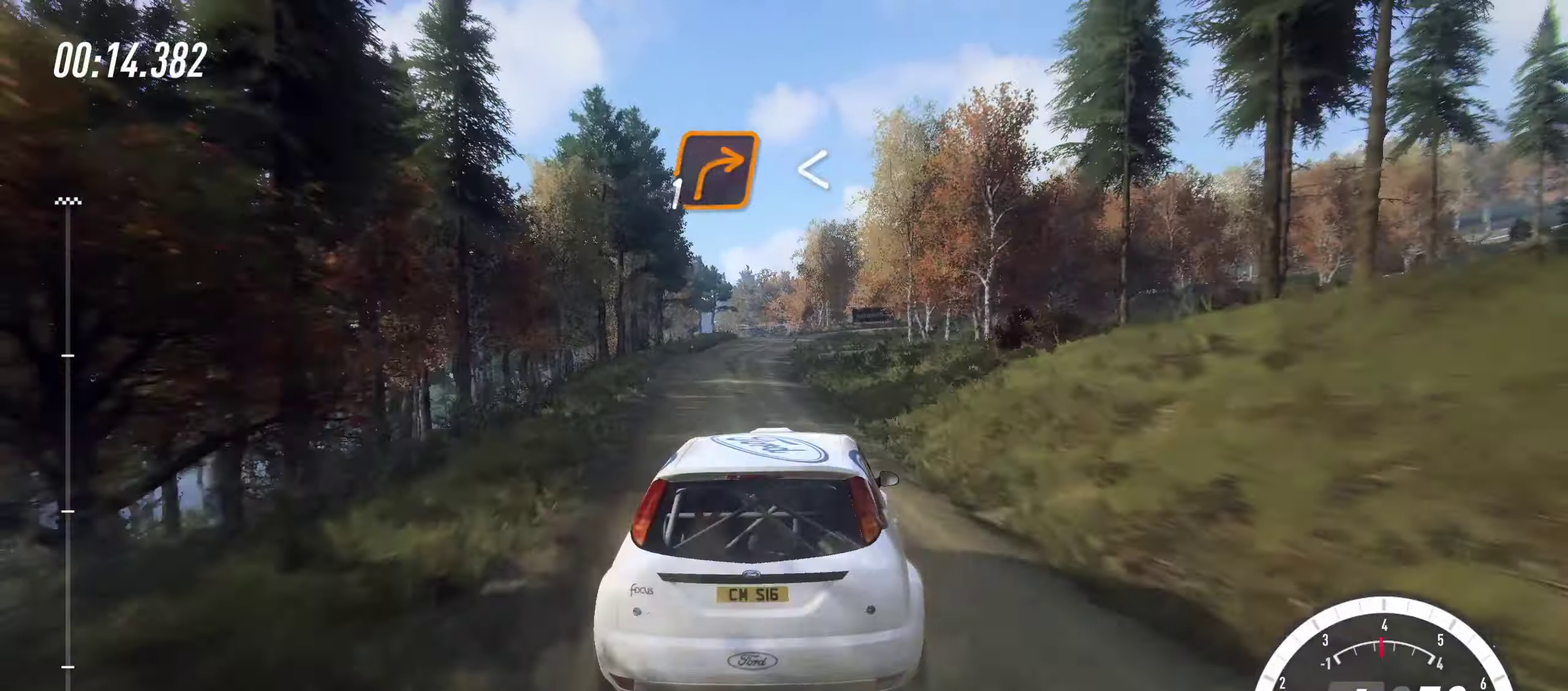
{"dt_ms": 600, "buttons": ["L2"], "left_stick": "center", "right_stick": "center", "events": [[16, "left_stick", "right"], [66, "L2", "down"], [133, "left_stick", "center"], [366, "left_stick", "up-left"], [416, "SQUARE", "down"], [416, "left_stick", "left"], [533, "left_stick", "center"], [600, "SQUARE", "up"]]}
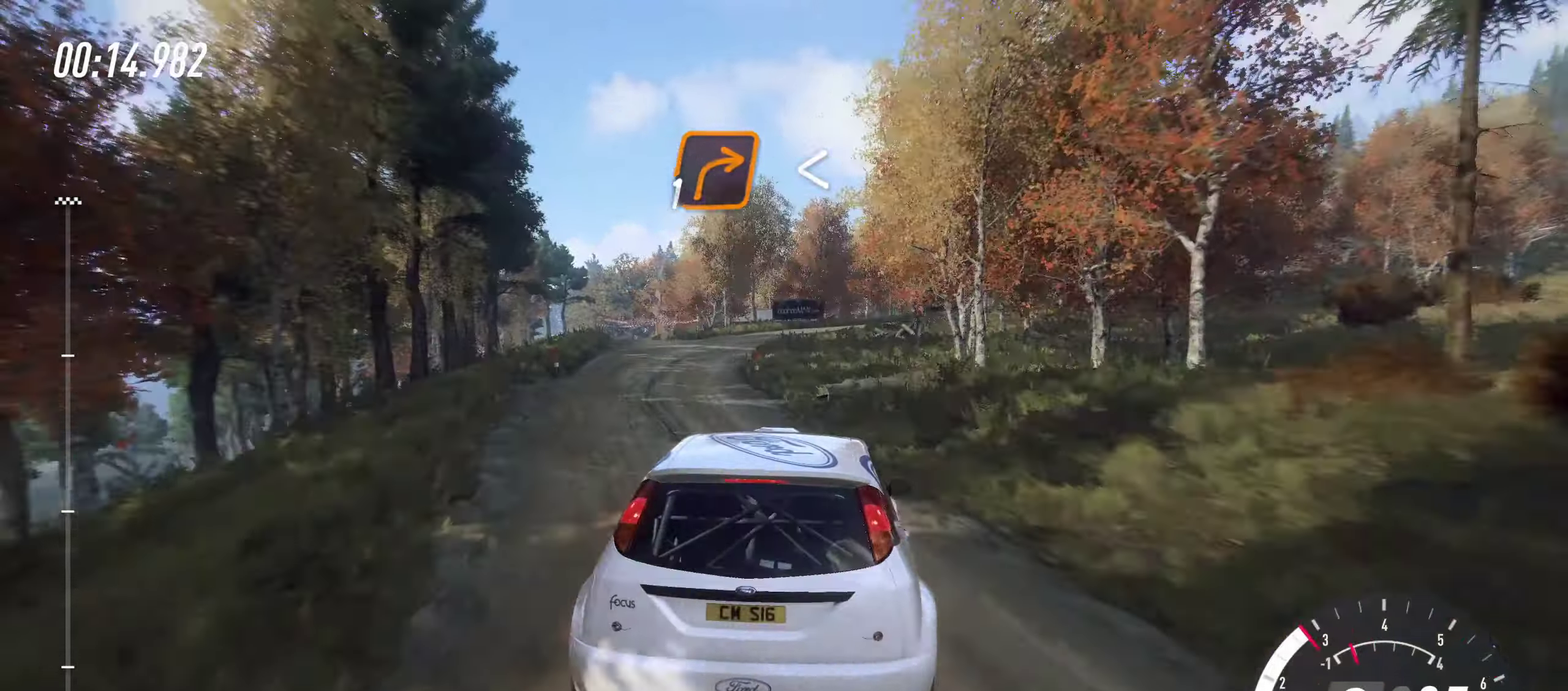
{"dt_ms": 300, "buttons": ["L2"], "left_stick": "center", "right_stick": "center", "events": [[33, "left_stick", "up-left"], [83, "left_stick", "left"], [166, "left_stick", "center"], [250, "left_stick", "right"], [300, "left_stick", "center"]]}
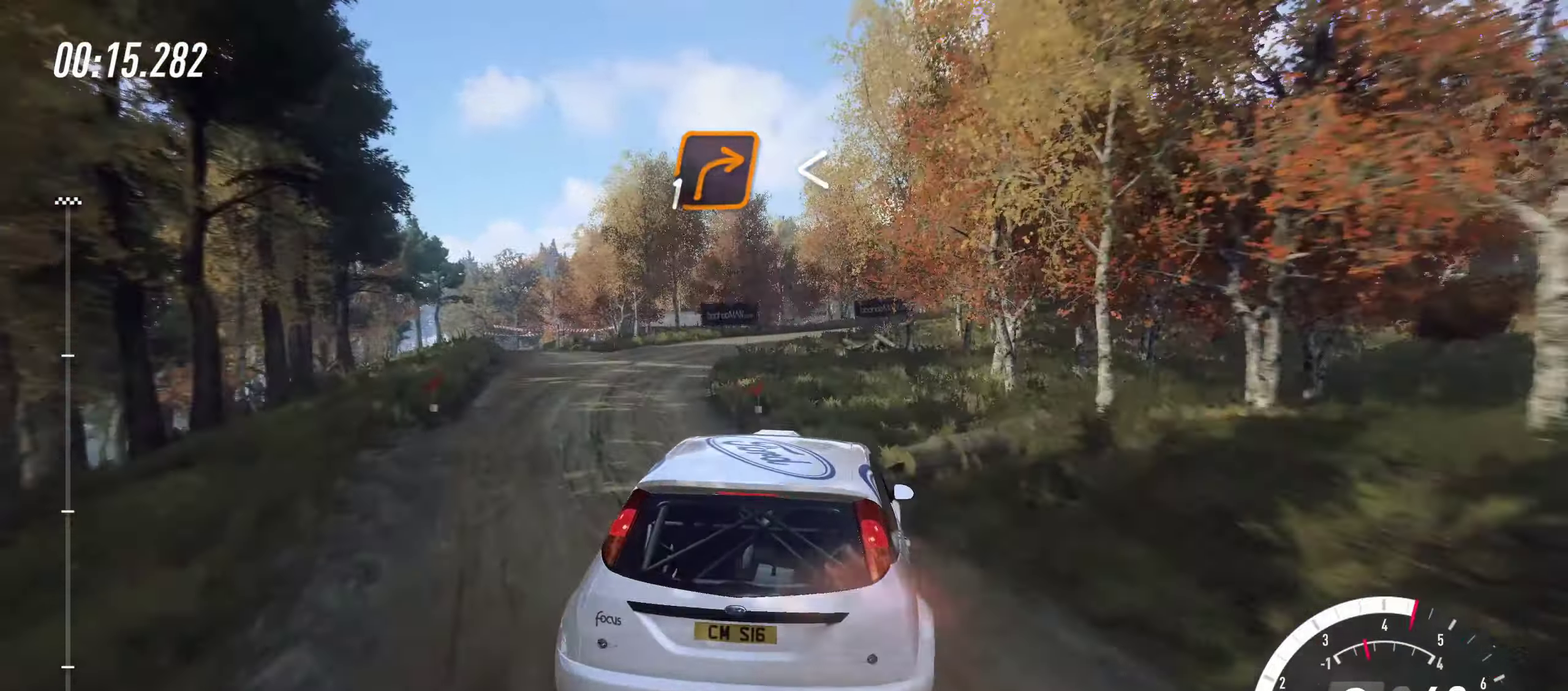
{"dt_ms": 800, "buttons": ["R2"], "left_stick": "left", "right_stick": "center", "events": [[33, "SQUARE", "down"], [50, "left_stick", "up-left"], [100, "left_stick", "left"], [150, "L2", "up"], [200, "SQUARE", "up"], [266, "left_stick", "right"], [366, "CIRCLE", "down"], [433, "left_stick", "left"], [516, "CIRCLE", "up"], [633, "R2", "down"], [633, "left_stick", "center"], [766, "left_stick", "left"]]}
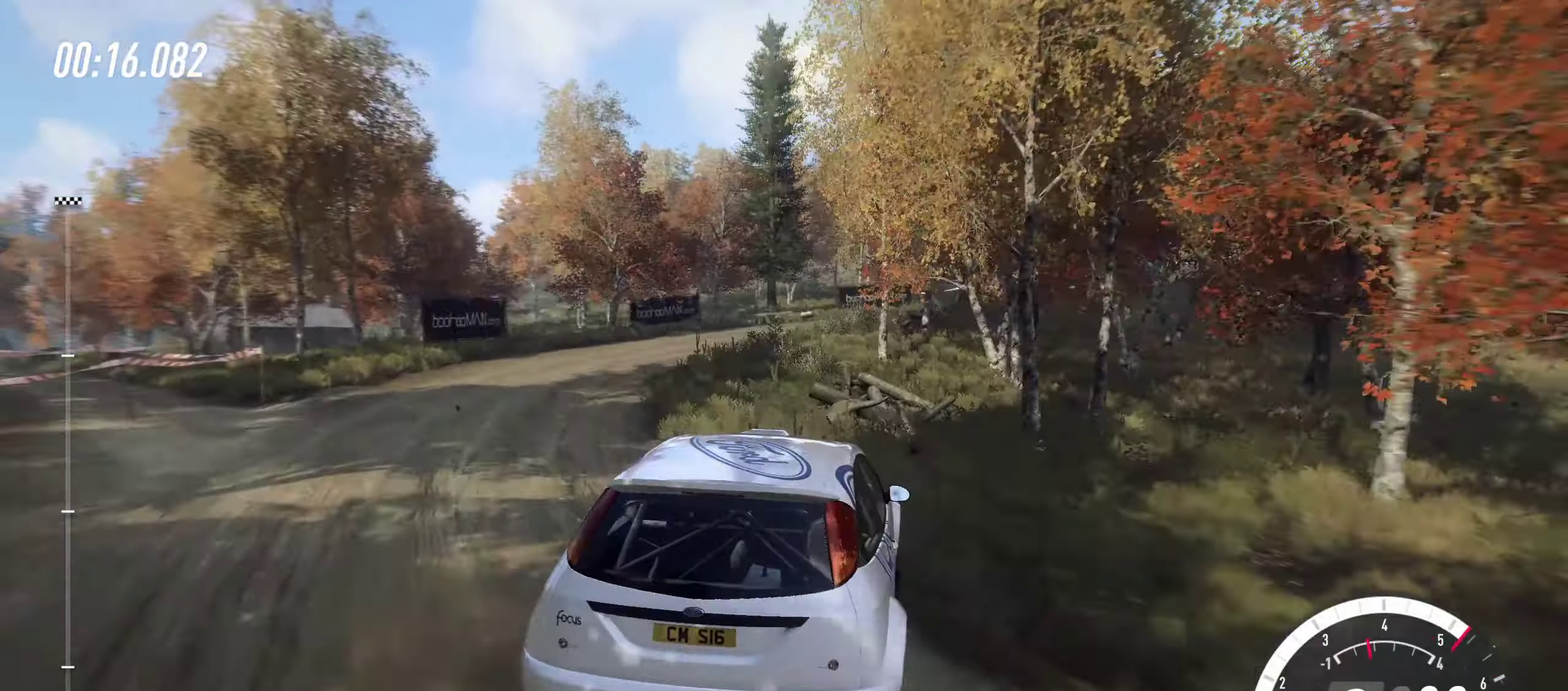
{"dt_ms": 400, "buttons": ["R2"], "left_stick": "center", "right_stick": "center", "events": [[116, "left_stick", "center"], [183, "R2", "up"], [216, "left_stick", "left"], [316, "R2", "down"], [366, "left_stick", "center"]]}
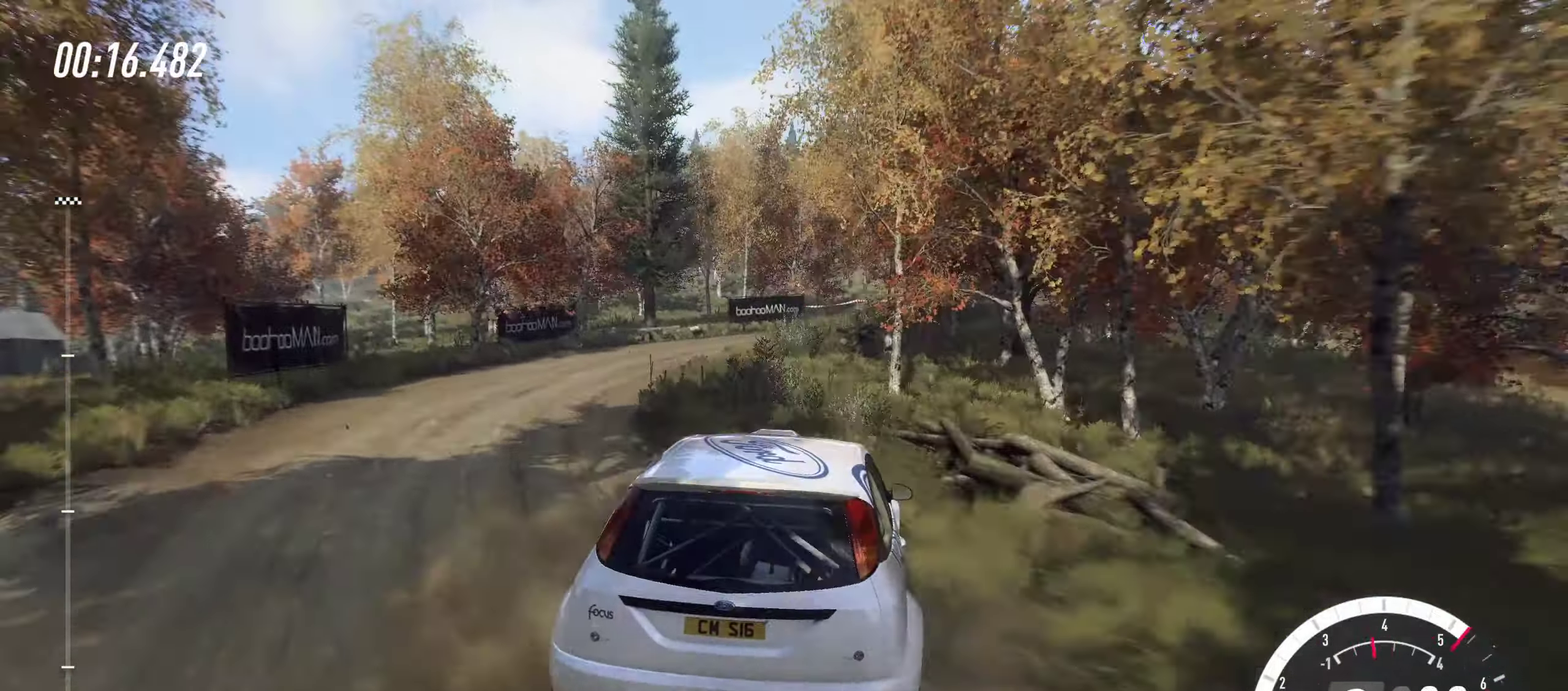
{"dt_ms": 600, "buttons": ["CIRCLE"], "left_stick": "right", "right_stick": "center", "events": [[133, "left_stick", "right"], [500, "R2", "up"], [566, "CIRCLE", "down"]]}
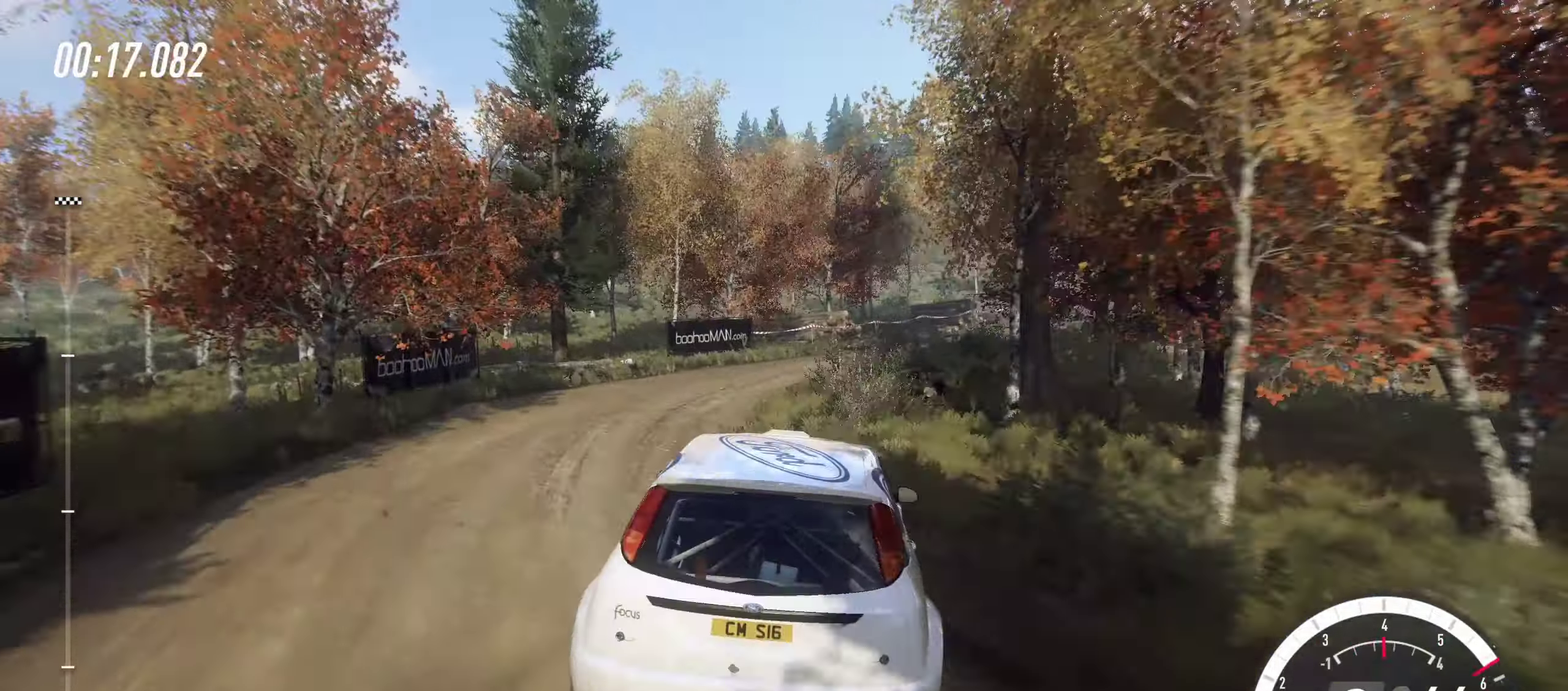
{"dt_ms": 400, "buttons": ["R2"], "left_stick": "right", "right_stick": "center", "events": [[150, "CIRCLE", "up"], [250, "R2", "down"]]}
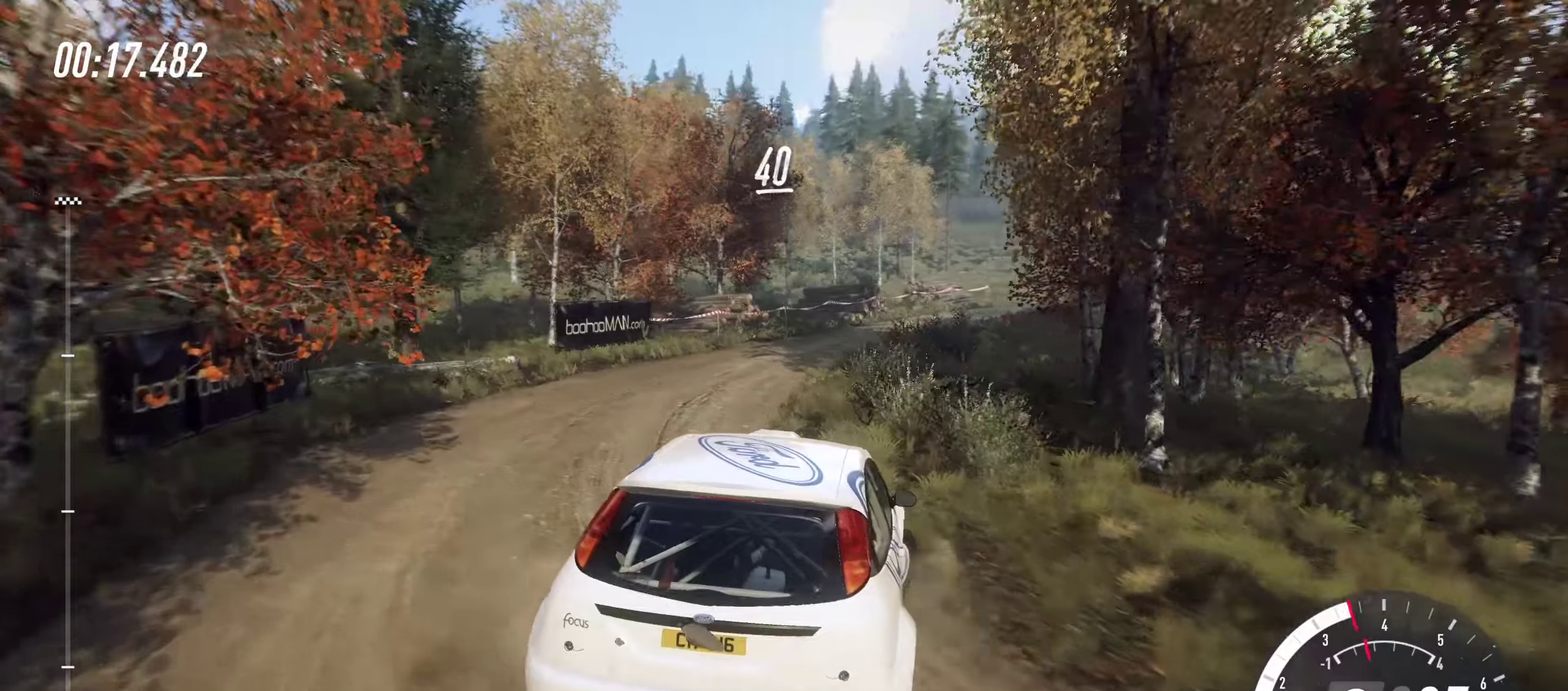
{"dt_ms": 600, "buttons": ["R2"], "left_stick": "left", "right_stick": "center", "events": [[83, "left_stick", "left"], [133, "left_stick", "center"], [350, "left_stick", "up-left"], [417, "left_stick", "left"]]}
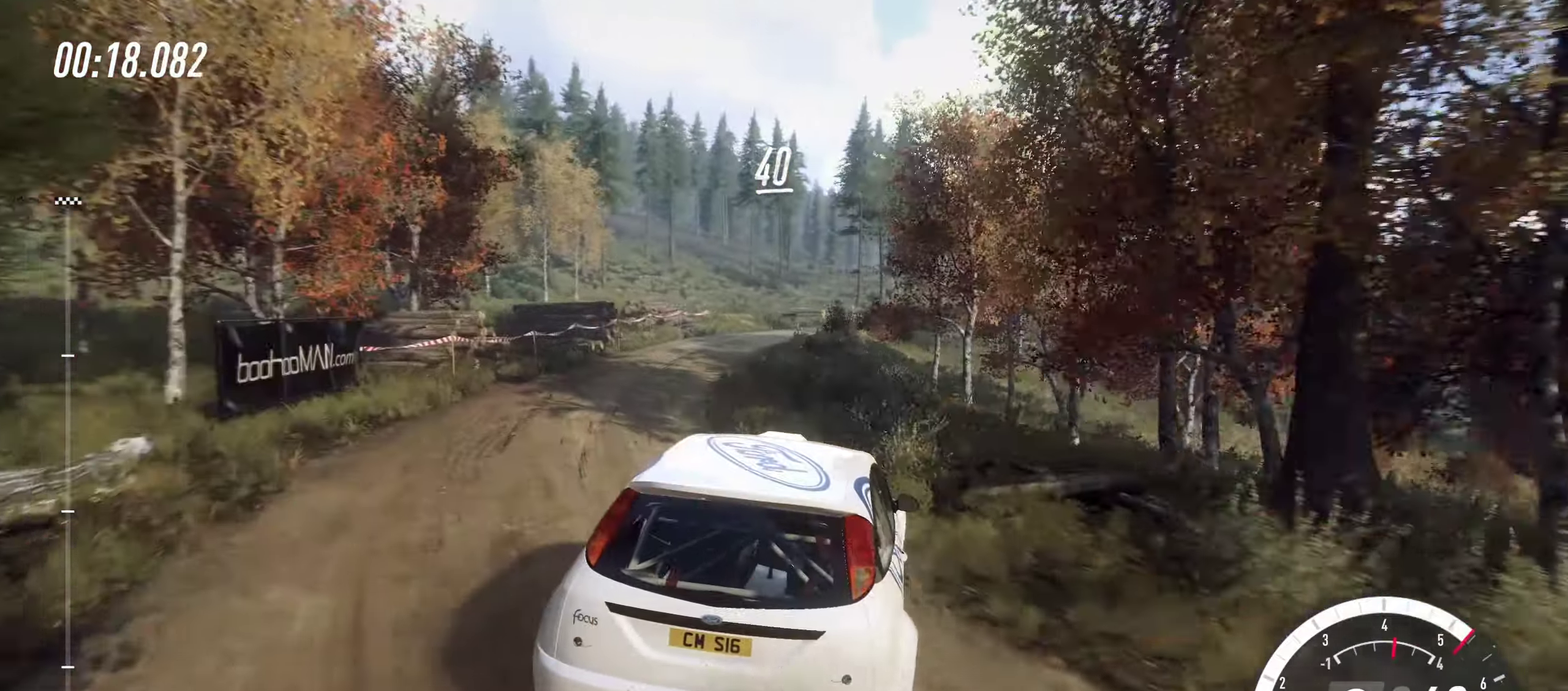
{"dt_ms": 400, "buttons": ["R2"], "left_stick": "center", "right_stick": "center", "events": [[100, "left_stick", "center"], [217, "left_stick", "left"], [317, "left_stick", "center"]]}
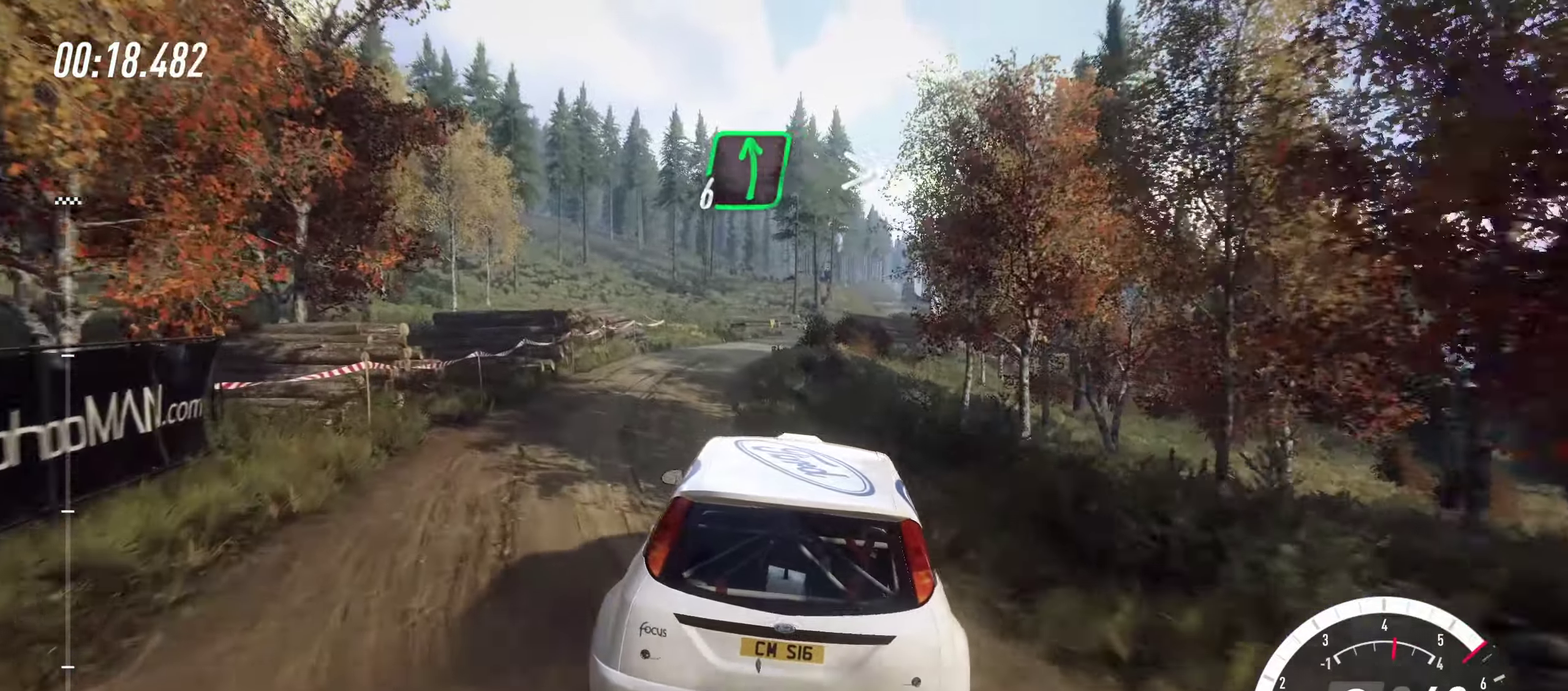
{"dt_ms": 500, "buttons": ["R2"], "left_stick": "right", "right_stick": "center", "events": [[250, "left_stick", "right"]]}
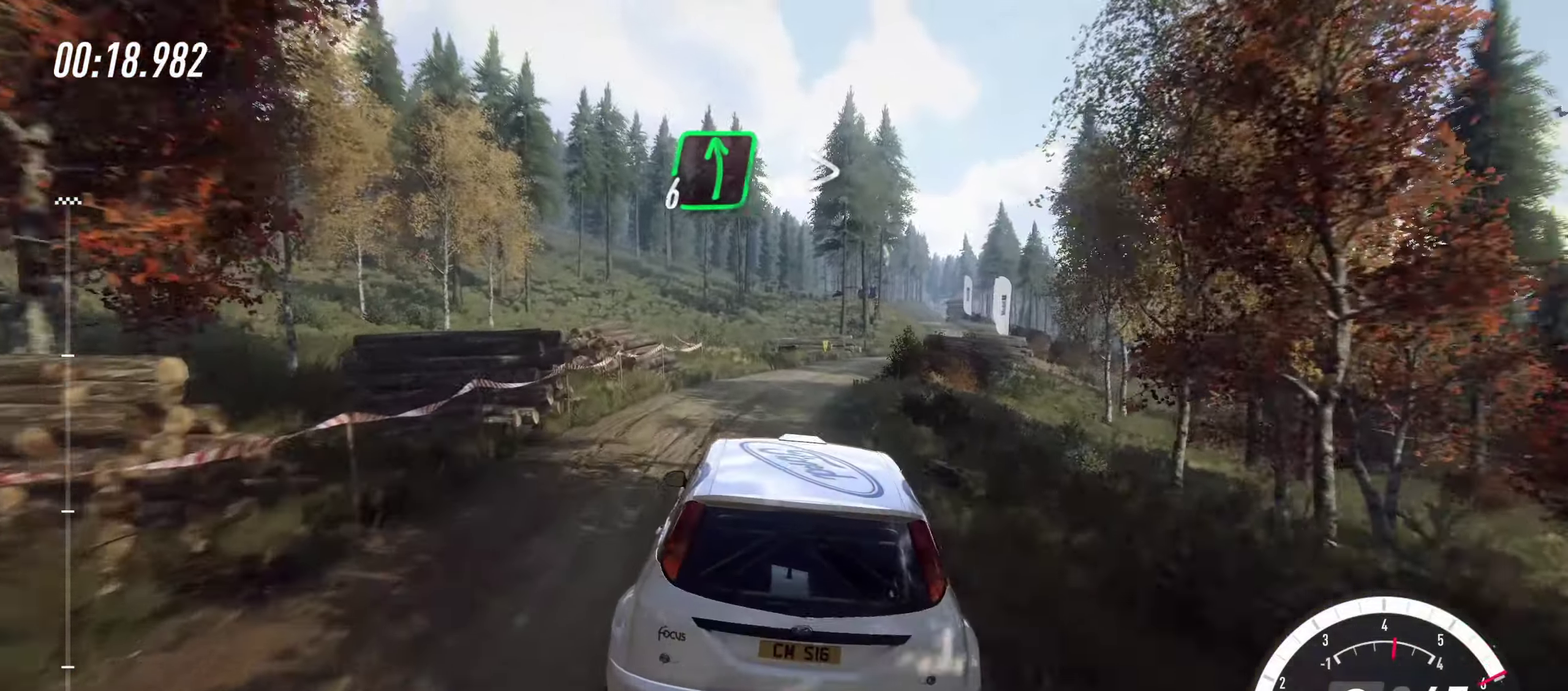
{"dt_ms": 500, "buttons": ["R2"], "left_stick": "center", "right_stick": "center", "events": [[83, "left_stick", "center"], [250, "left_stick", "left"], [450, "left_stick", "center"]]}
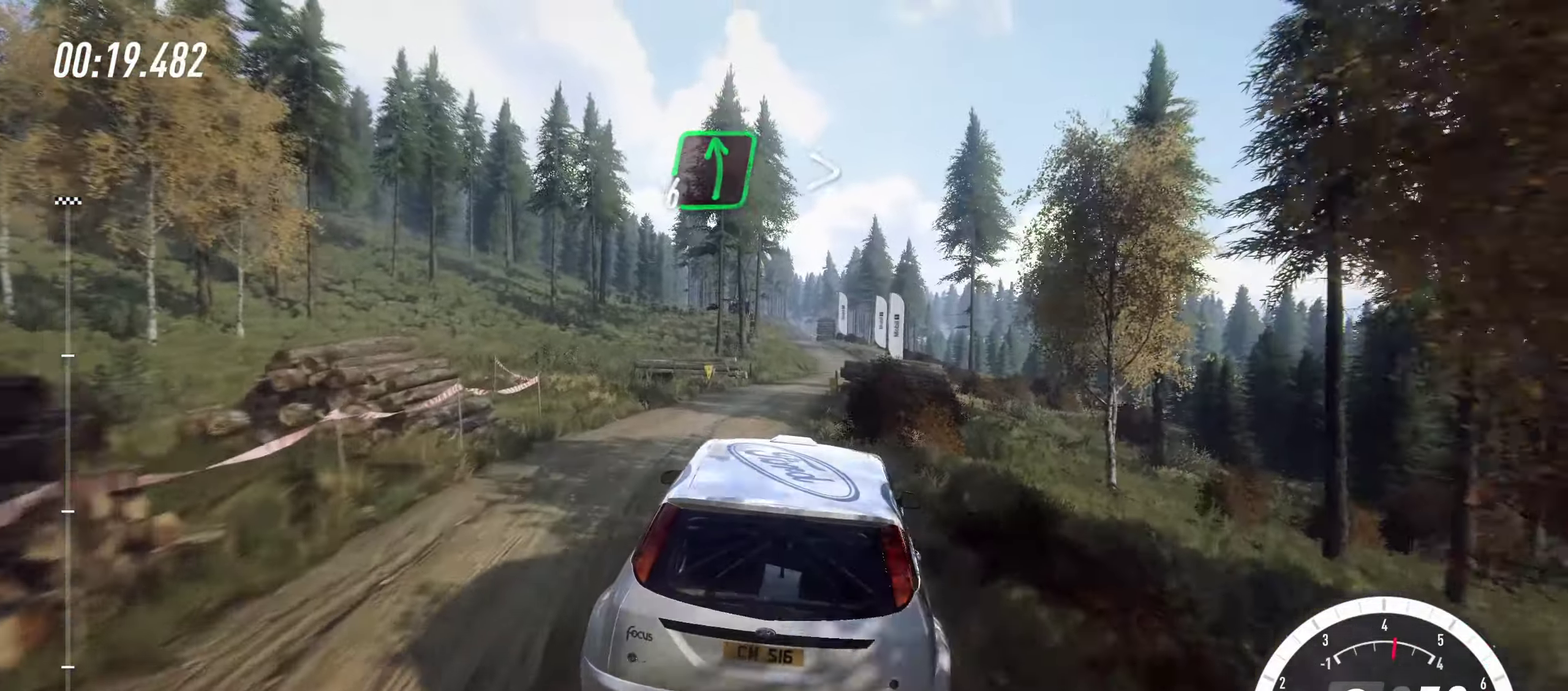
{"dt_ms": 500, "buttons": ["R2"], "left_stick": "center", "right_stick": "center", "events": [[183, "left_stick", "right"], [383, "left_stick", "center"]]}
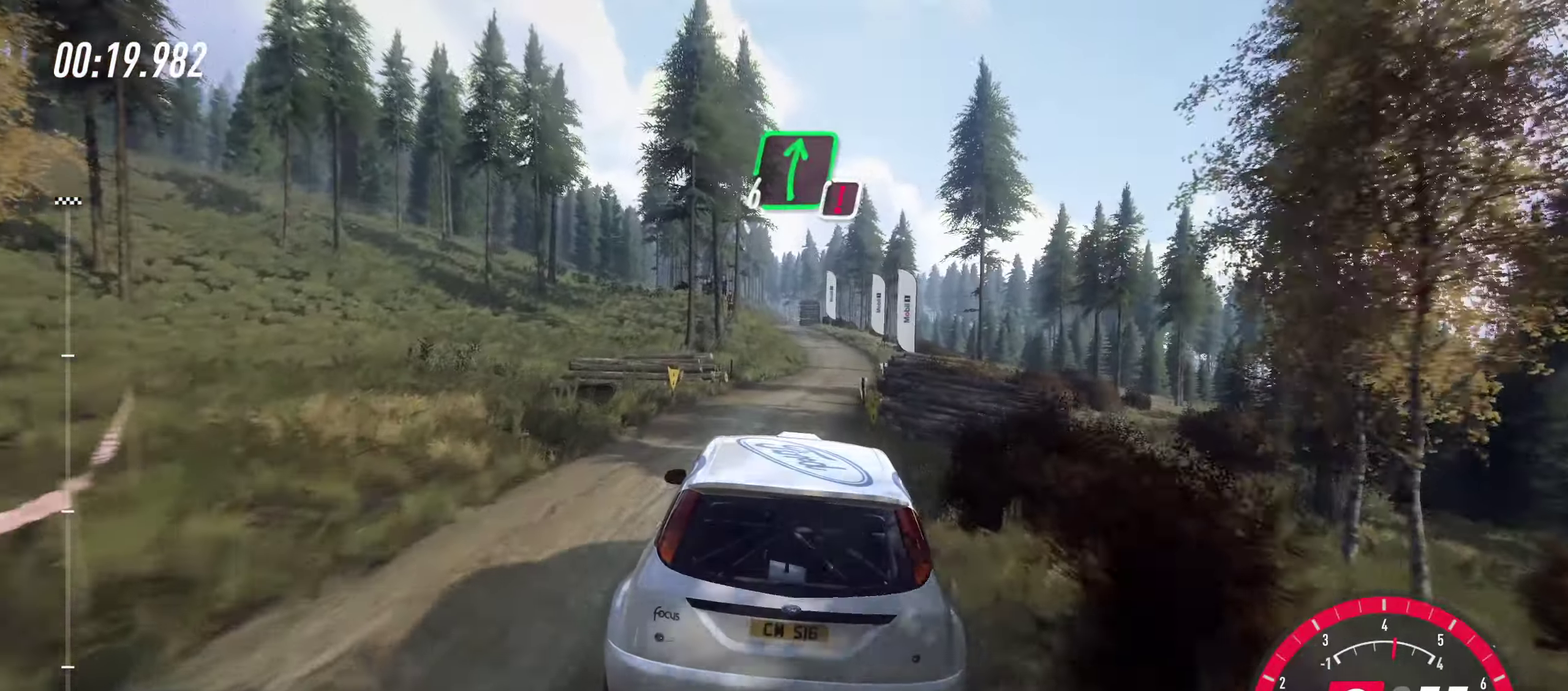
{"dt_ms": 500, "buttons": ["R2"], "left_stick": "right", "right_stick": "center", "events": [[150, "left_stick", "right"], [250, "CROSS", "down"], [250, "left_stick", "center"], [417, "left_stick", "right"], [483, "CROSS", "up"]]}
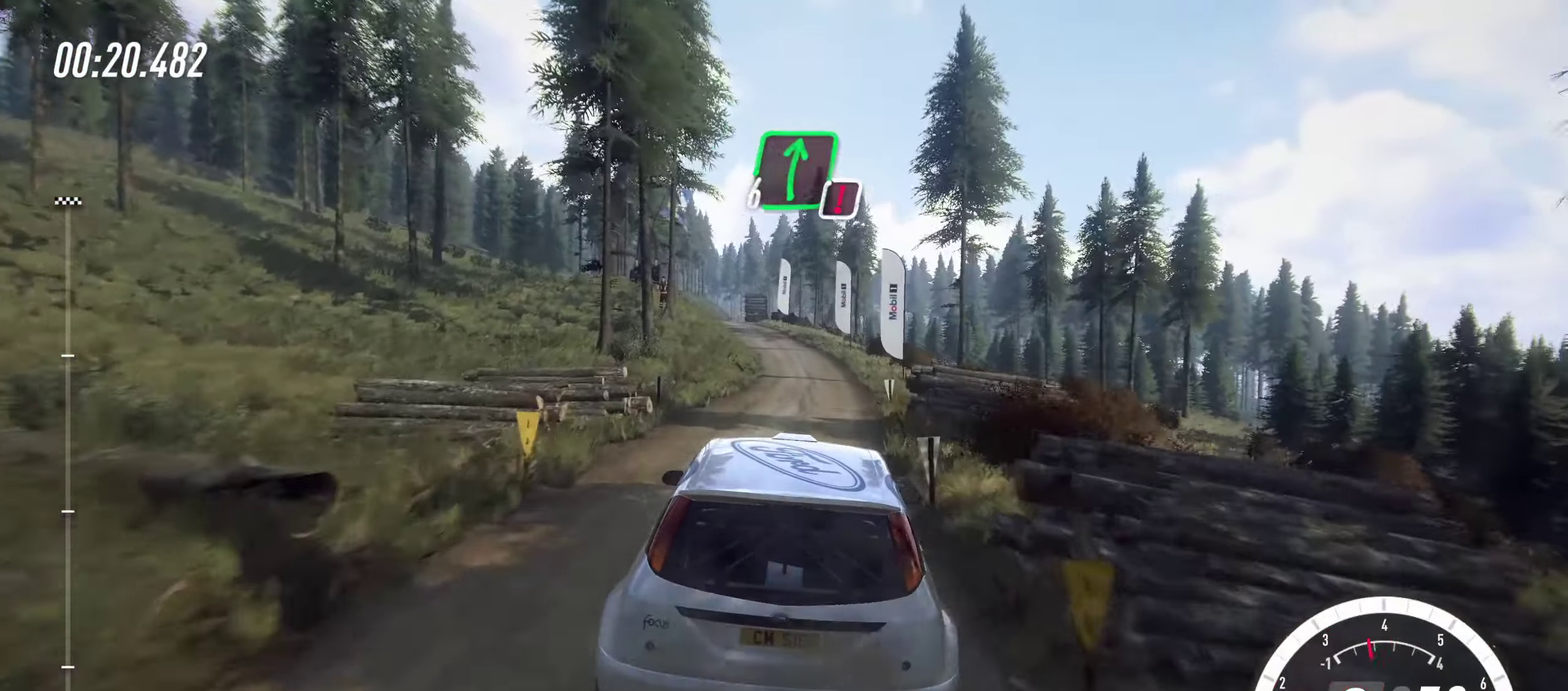
{"dt_ms": 400, "buttons": ["R2"], "left_stick": "left", "right_stick": "center", "events": [[17, "left_stick", "center"], [350, "left_stick", "left"]]}
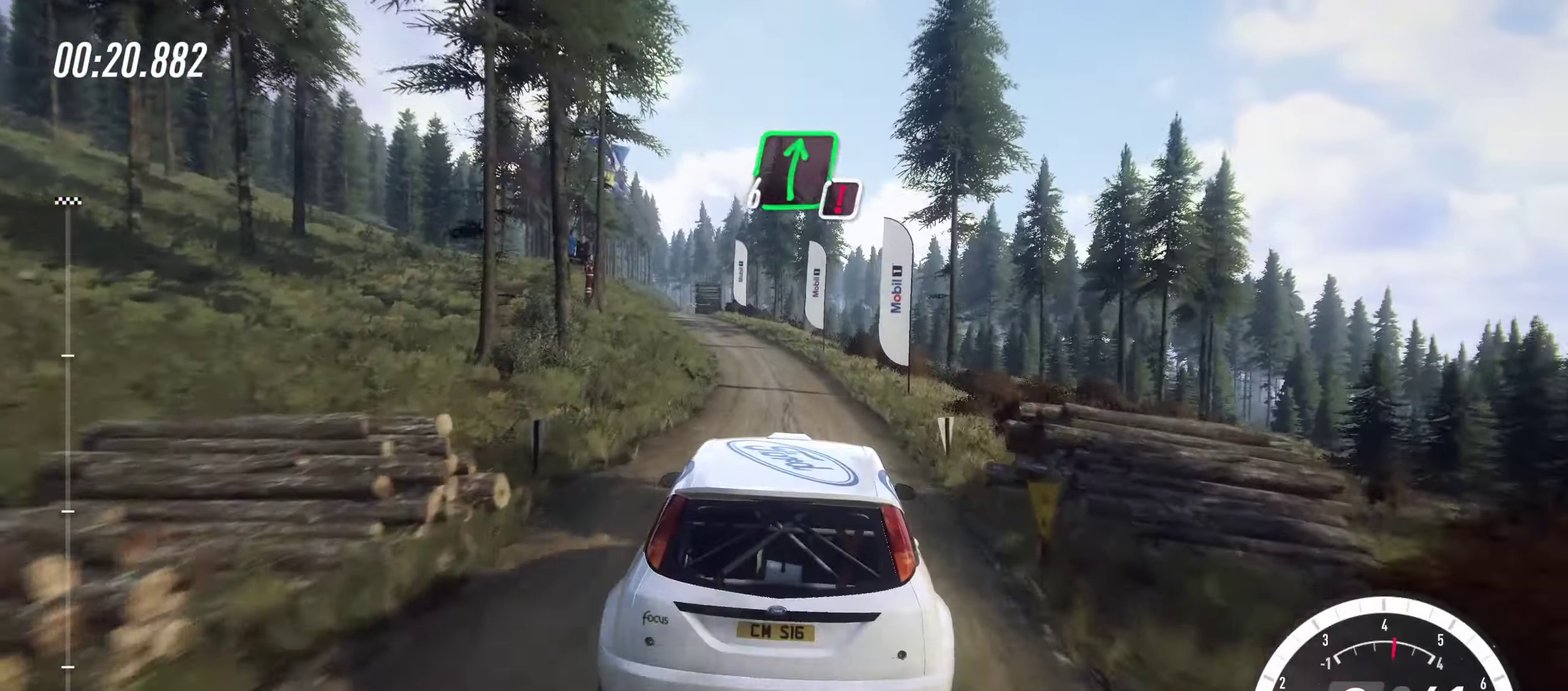
{"dt_ms": 800, "buttons": ["R2"], "left_stick": "left", "right_stick": "center", "events": [[183, "left_stick", "center"], [333, "left_stick", "left"], [467, "left_stick", "center"], [667, "left_stick", "left"]]}
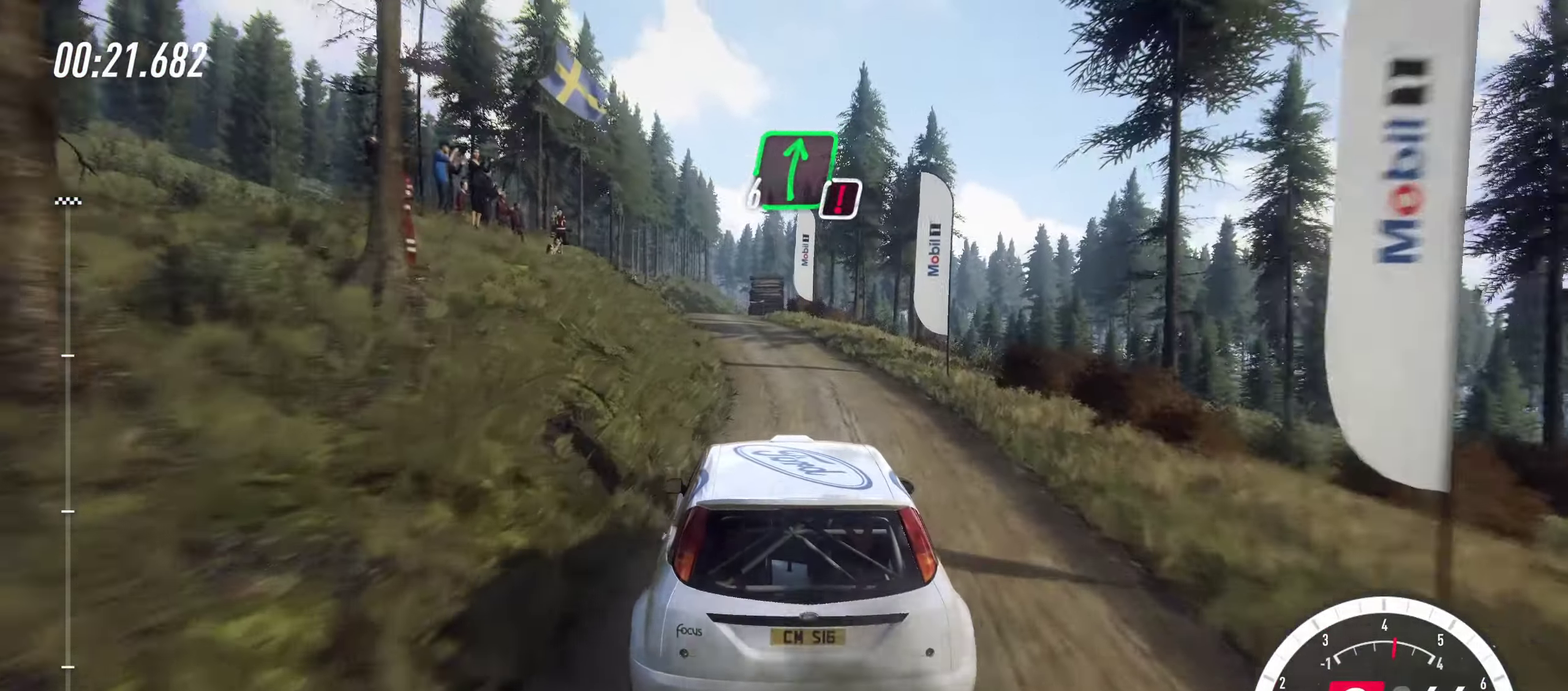
{"dt_ms": 300, "buttons": ["R2"], "left_stick": "center", "right_stick": "center", "events": [[167, "left_stick", "center"]]}
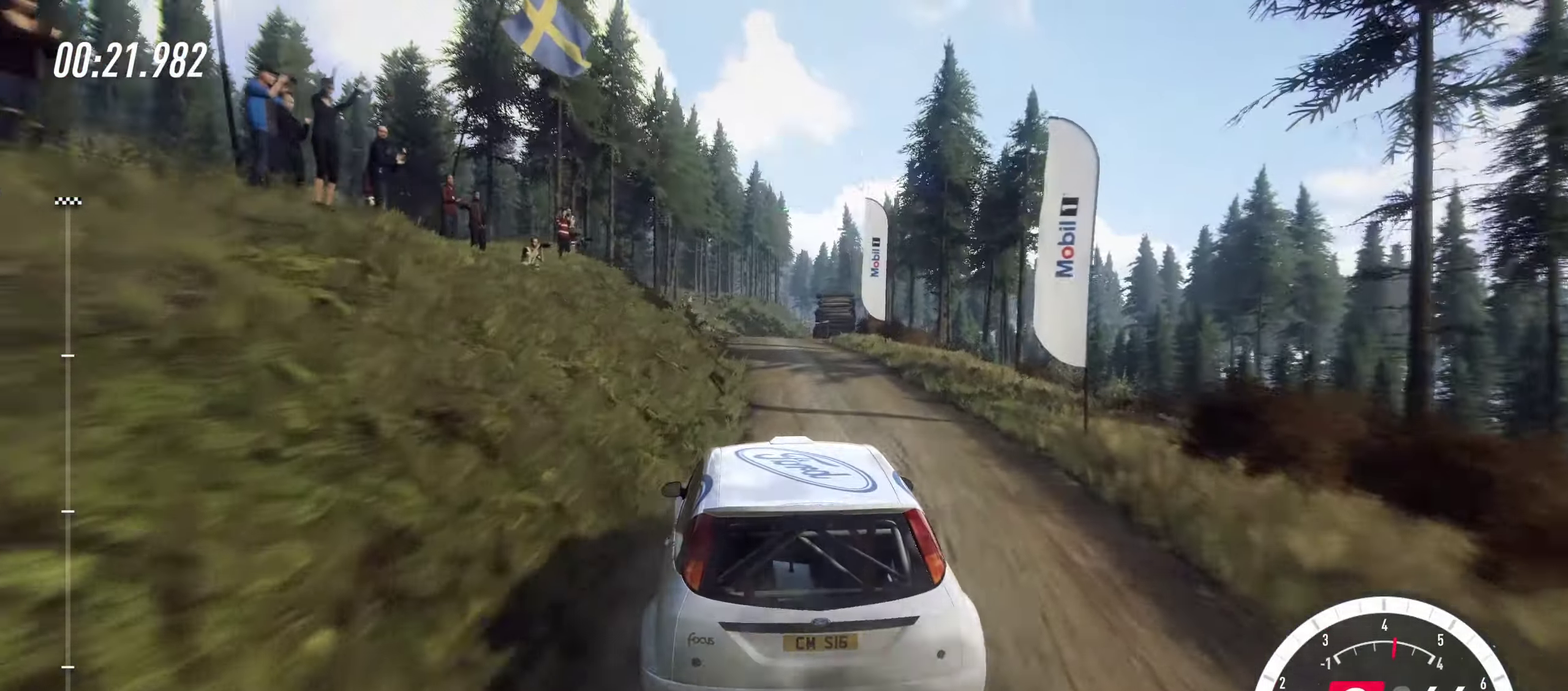
{"dt_ms": 599, "buttons": ["R2"], "left_stick": "center", "right_stick": "center", "events": [[167, "left_stick", "right"], [367, "CROSS", "down"], [500, "left_stick", "center"], [533, "CROSS", "up"]]}
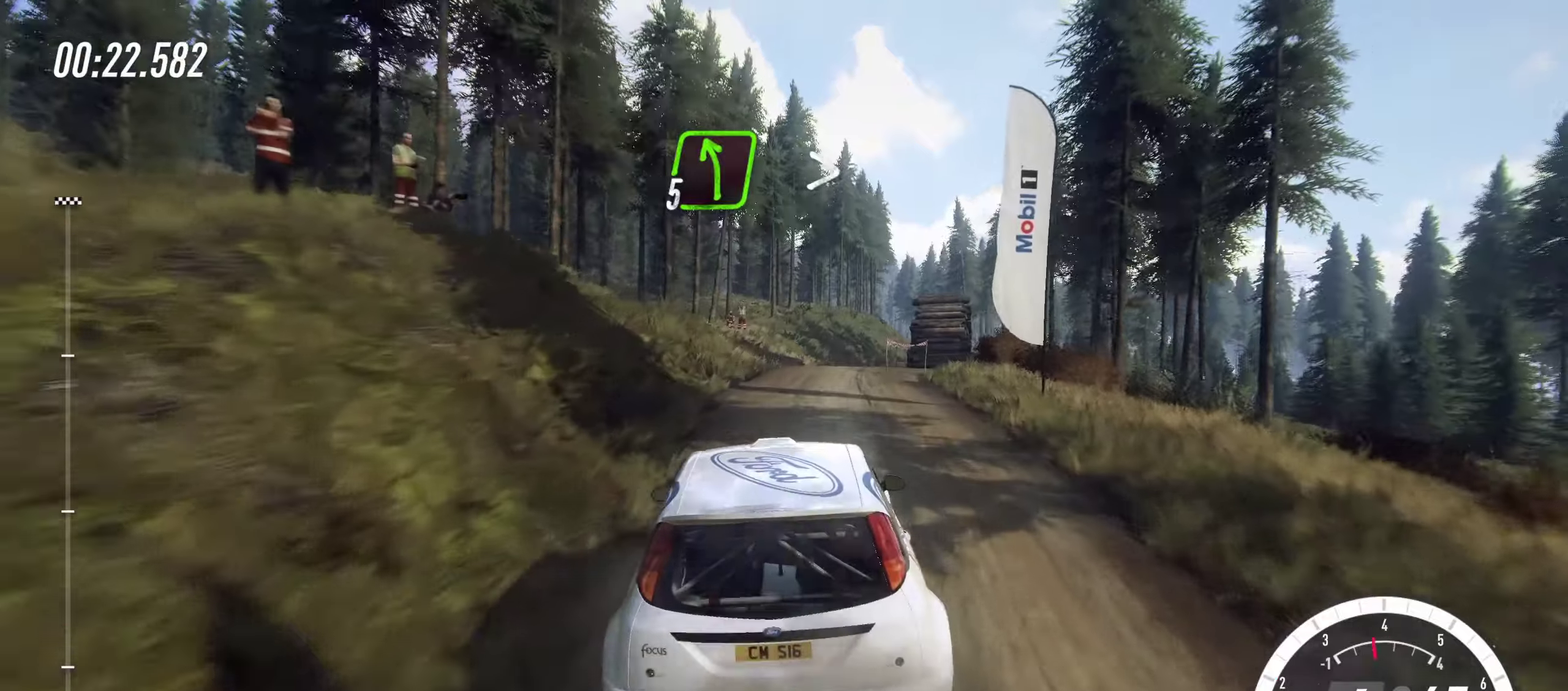
{"dt_ms": 400, "buttons": ["R2"], "left_stick": "right", "right_stick": "center", "events": [[350, "left_stick", "right"]]}
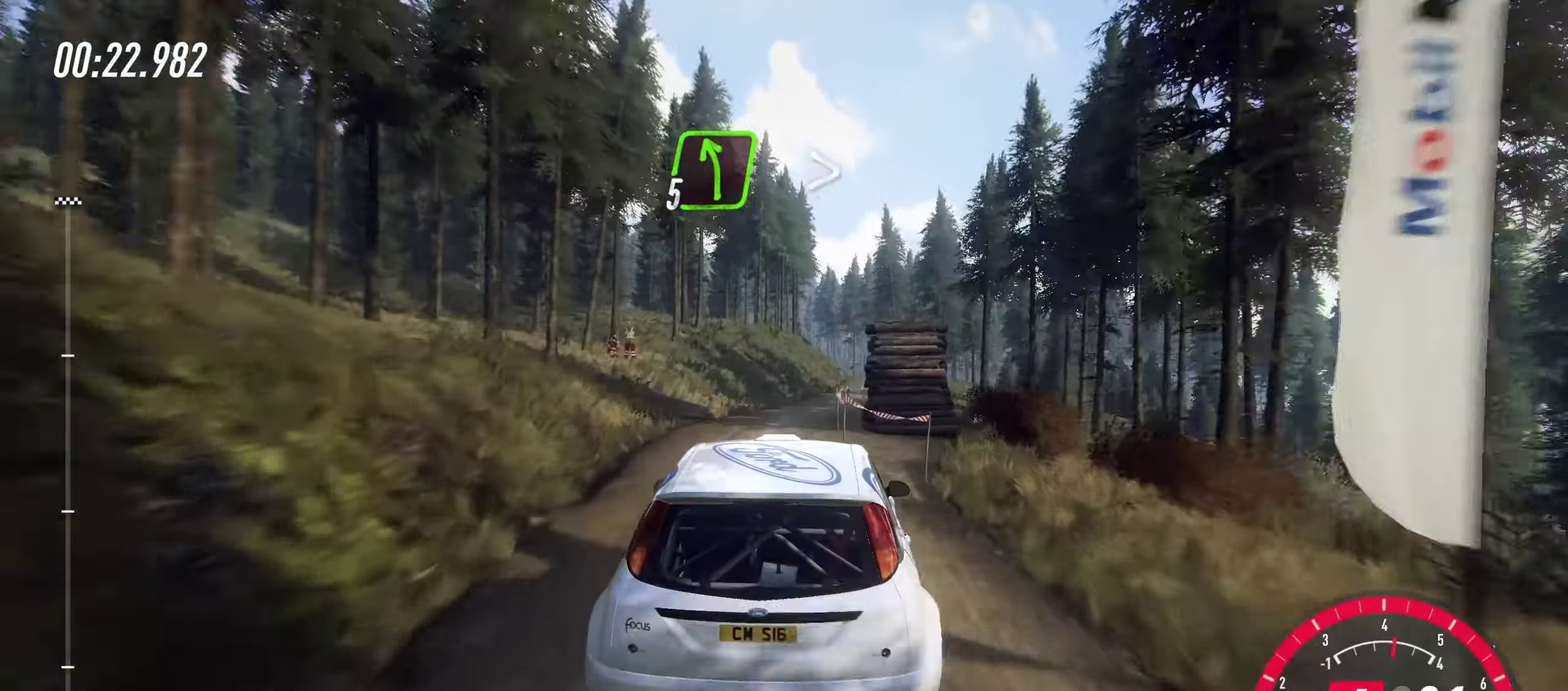
{"dt_ms": 500, "buttons": ["R2"], "left_stick": "left", "right_stick": "center", "events": [[217, "R2", "up"], [250, "left_stick", "center"], [367, "R2", "down"], [367, "left_stick", "left"]]}
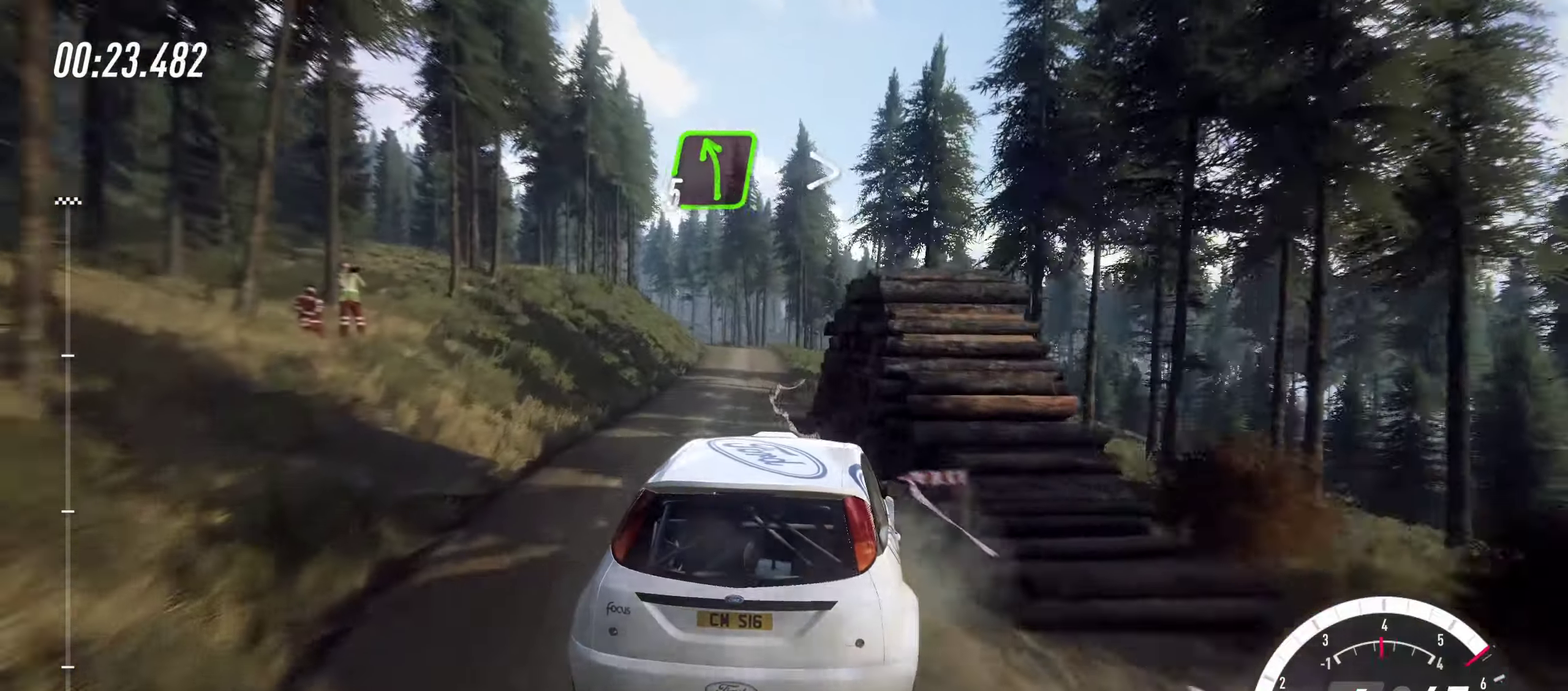
{"dt_ms": 500, "buttons": ["R2"], "left_stick": "left", "right_stick": "center", "events": [[284, "left_stick", "center"], [400, "left_stick", "left"]]}
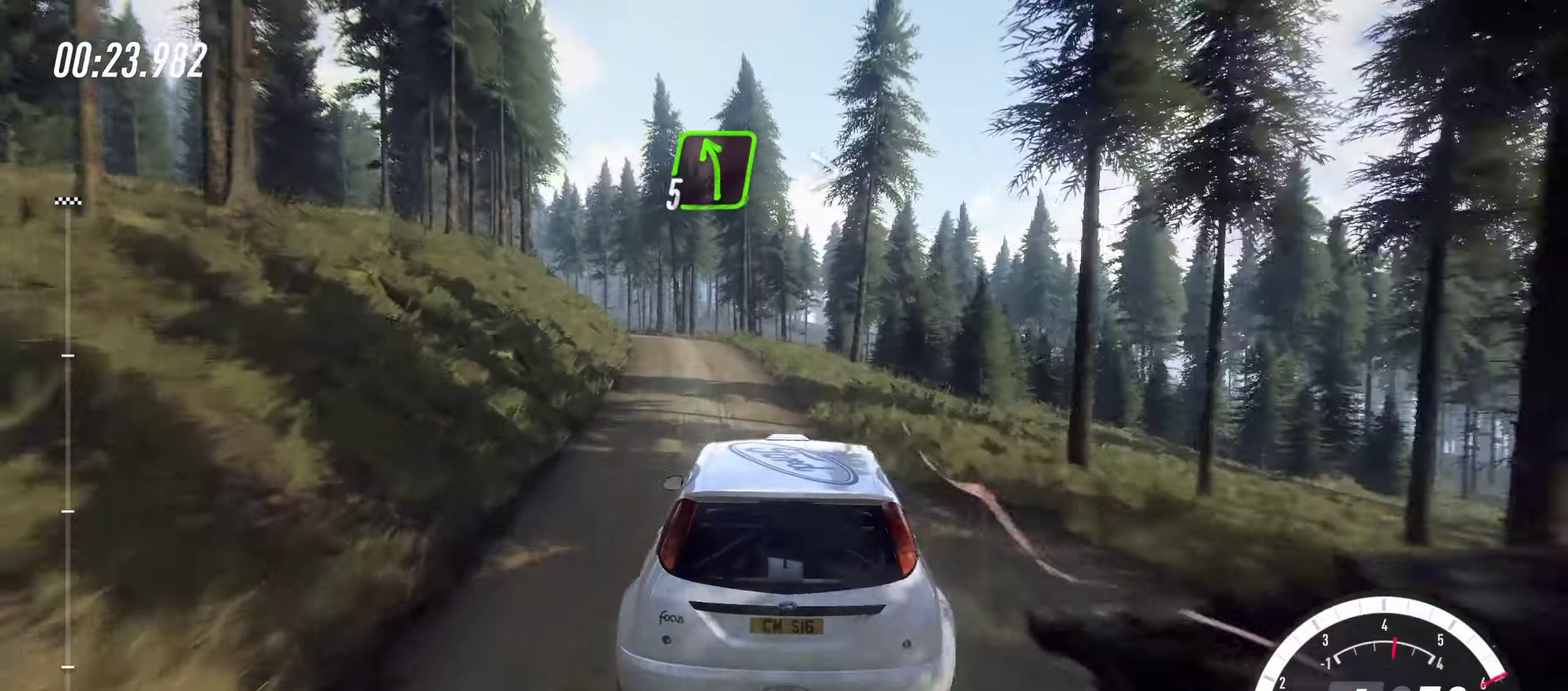
{"dt_ms": 500, "buttons": ["R2"], "left_stick": "right", "right_stick": "center", "events": [[134, "left_stick", "center"], [200, "left_stick", "right"], [350, "left_stick", "center"], [500, "left_stick", "right"]]}
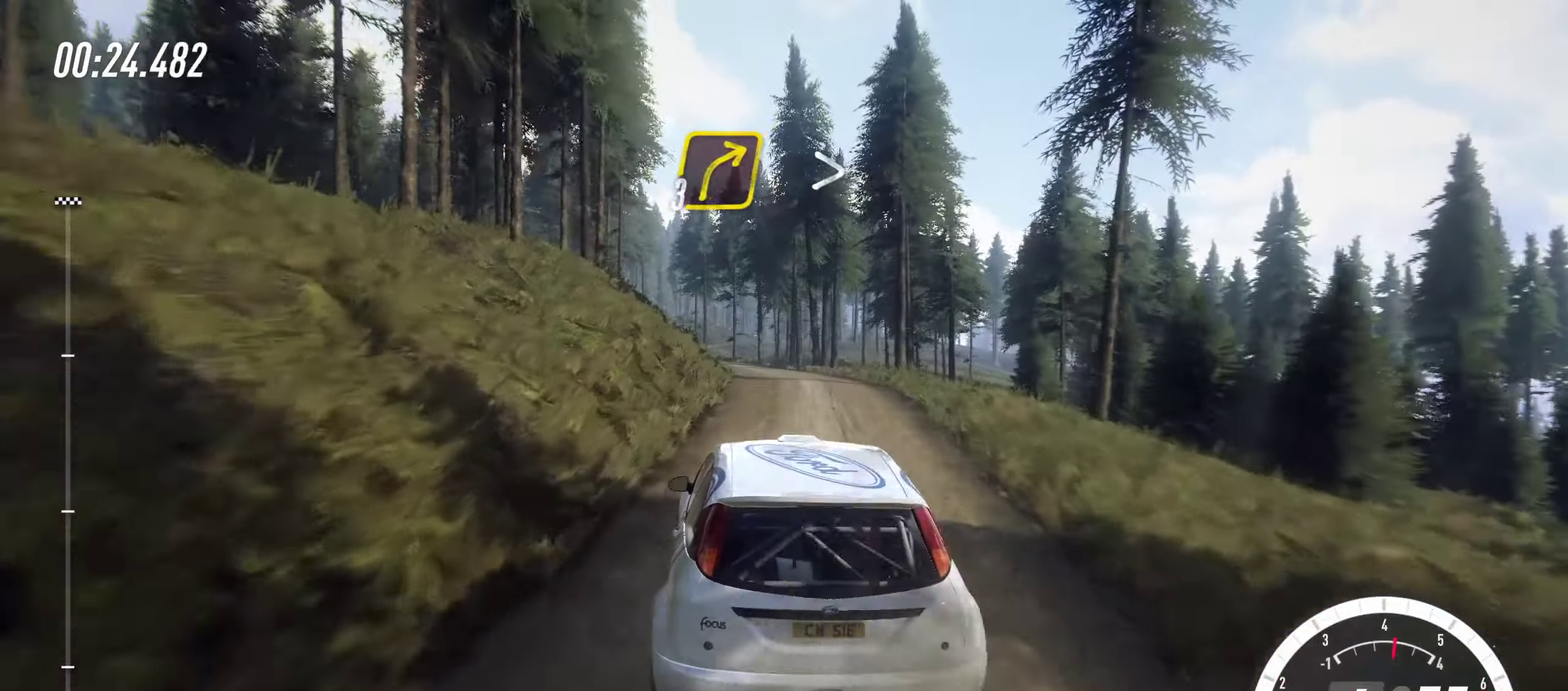
{"dt_ms": 500, "buttons": ["R2"], "left_stick": "left", "right_stick": "center", "events": [[50, "left_stick", "center"], [100, "left_stick", "left"], [300, "left_stick", "center"], [500, "left_stick", "left"]]}
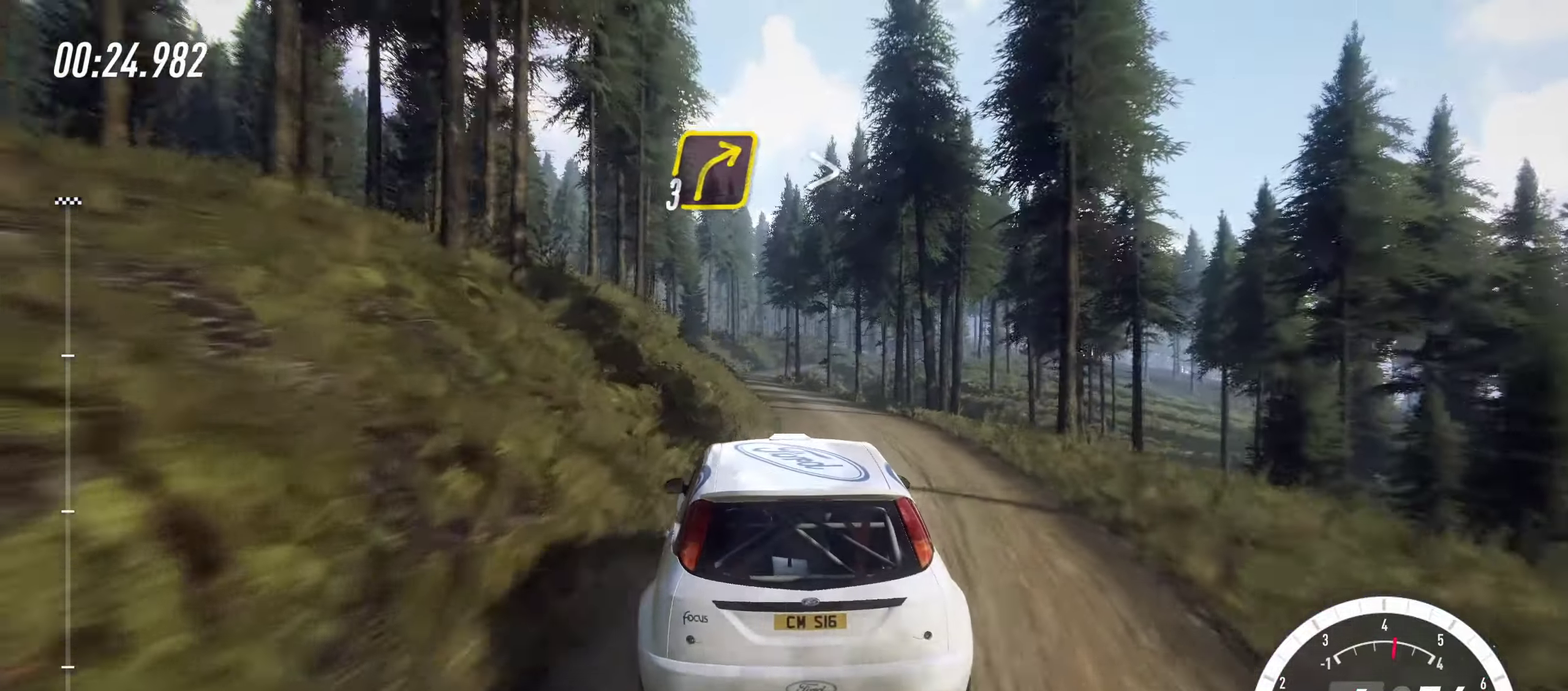
{"dt_ms": 400, "buttons": ["R2"], "left_stick": "left", "right_stick": "center", "events": [[200, "R2", "up"], [250, "left_stick", "center"], [267, "R2", "down"], [400, "left_stick", "left"]]}